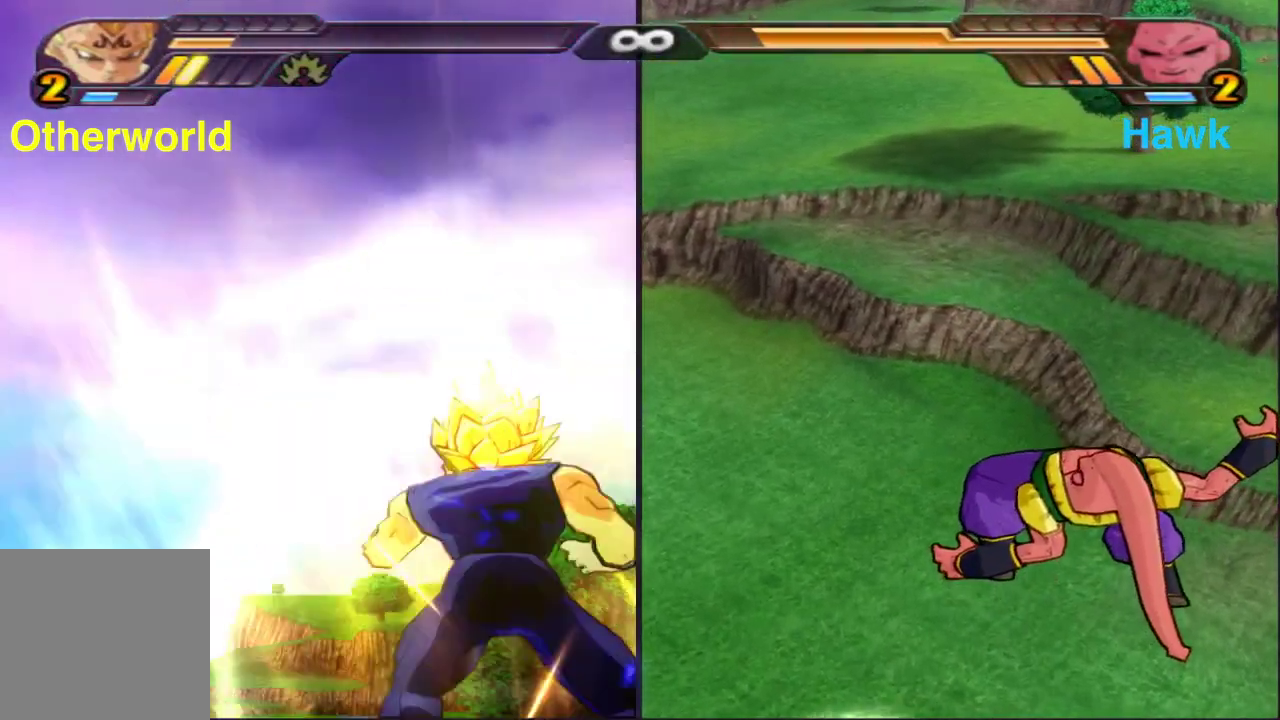
Gameplay with a controller (Xbox layout); each line is a JSON object with the inputs held at the frame after it (dt_ms = milliseconds from this image to that frame). "events" lists button and stick changes between this image and that frame as [ms after this image, input, new state], when the widget could be followed in between.
{"dt_ms": 500, "buttons": [], "left_stick": "center", "right_stick": "center", "events": [[67, "X", "up"], [67, "left_stick", "center"]]}
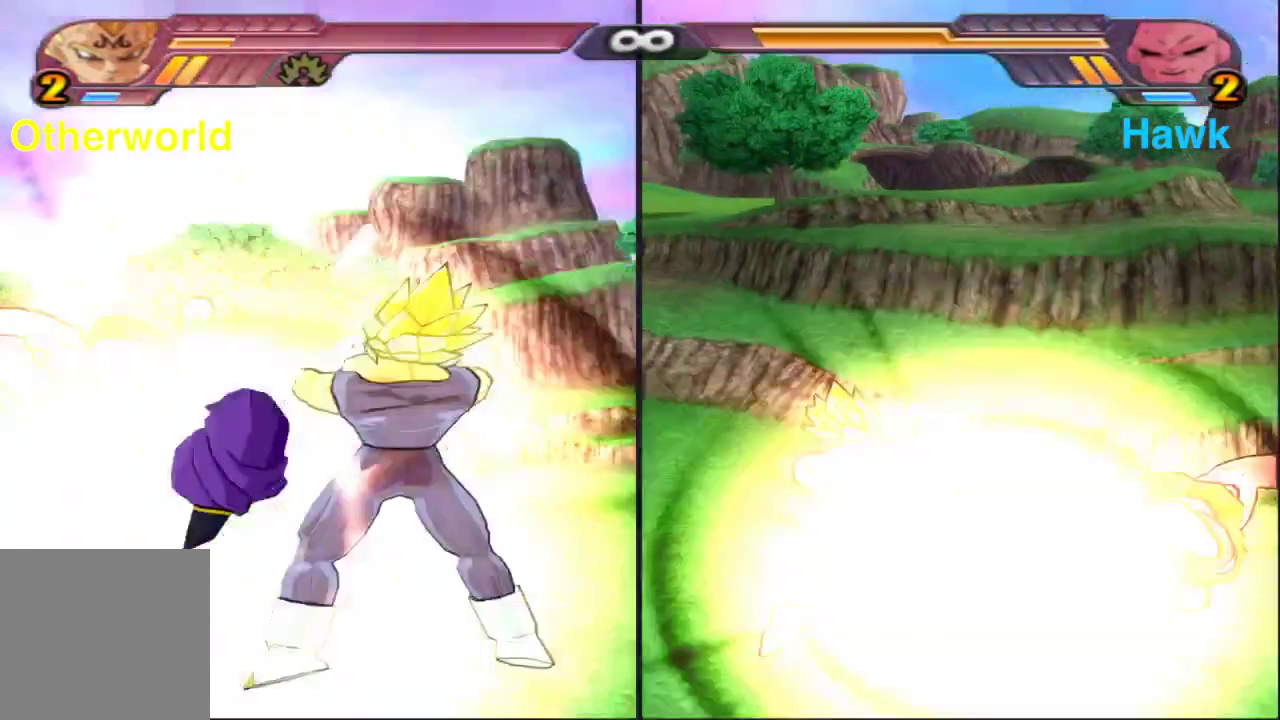
{"dt_ms": 500, "buttons": [], "left_stick": "center", "right_stick": "center", "events": []}
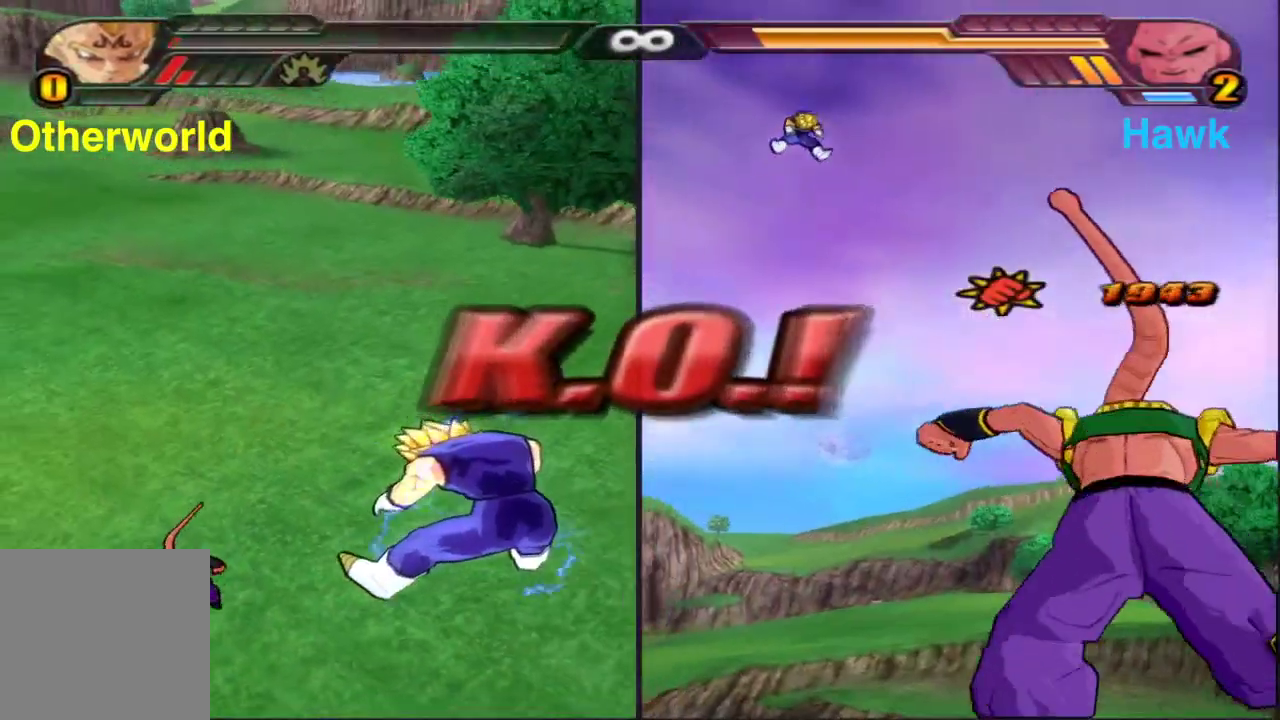
{"dt_ms": 300, "buttons": [], "left_stick": "center", "right_stick": "center", "events": []}
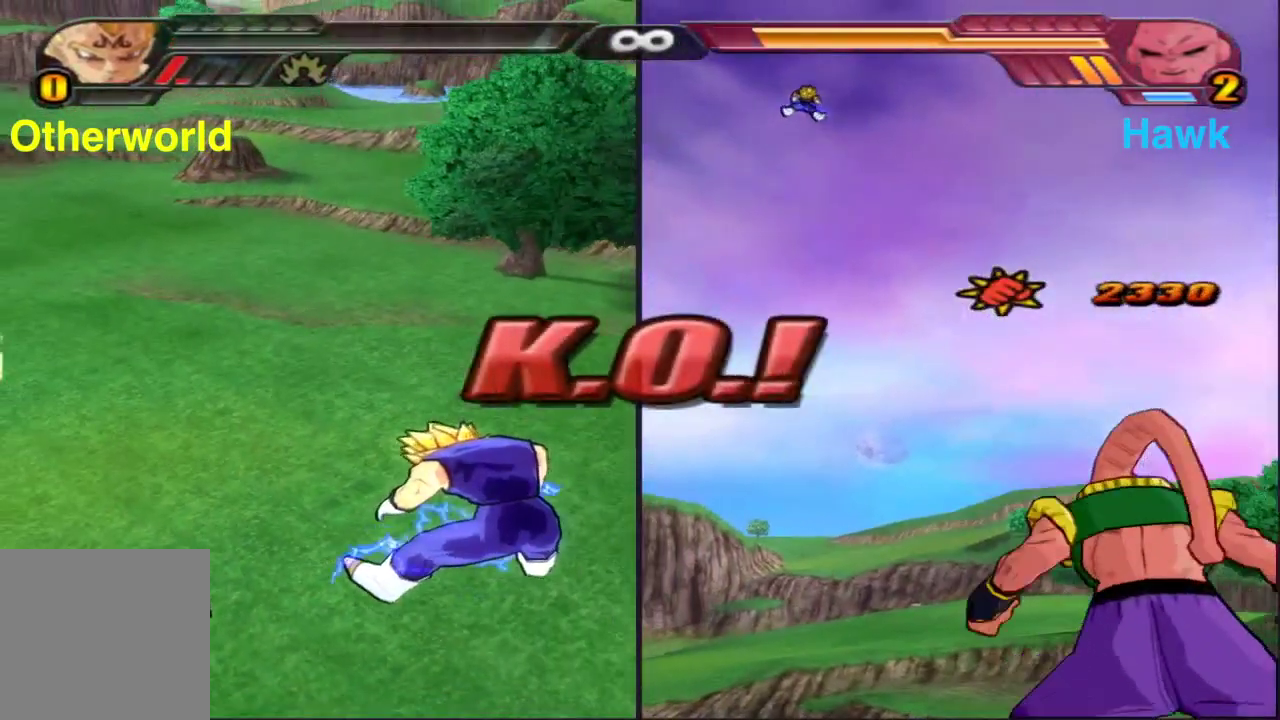
{"dt_ms": 700, "buttons": [], "left_stick": "center", "right_stick": "center", "events": []}
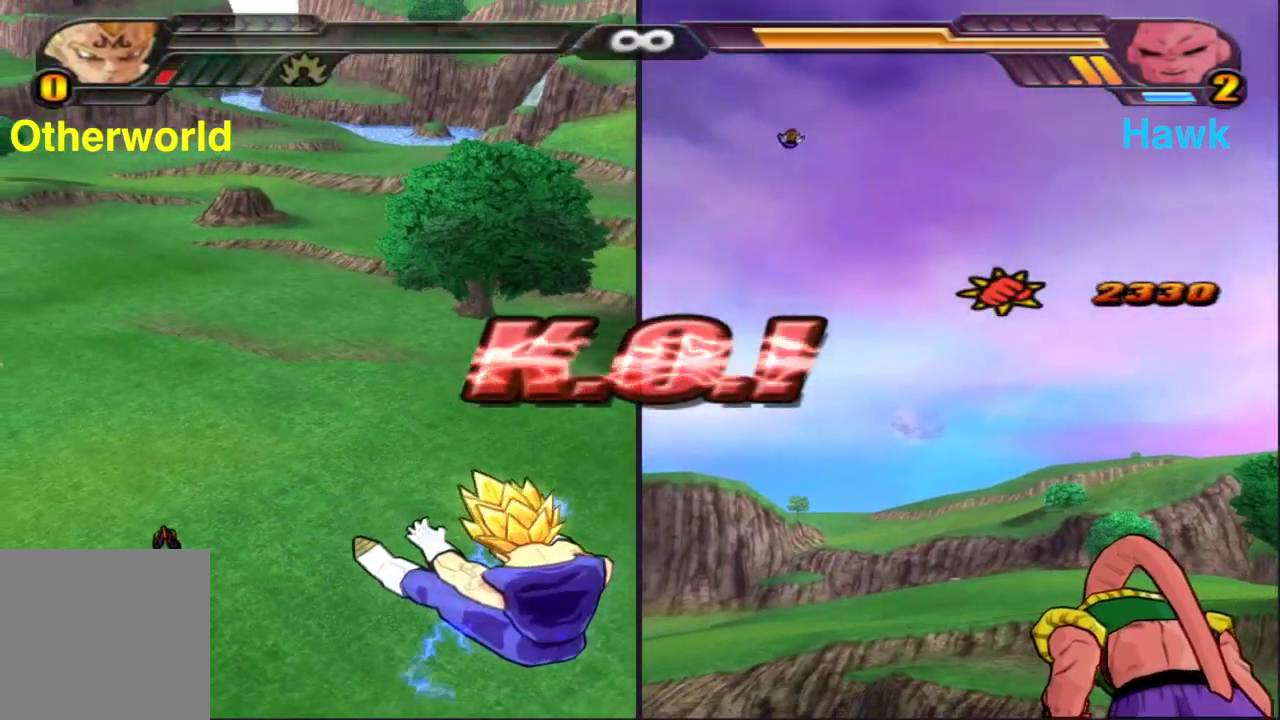
{"dt_ms": 500, "buttons": [], "left_stick": "center", "right_stick": "center", "events": []}
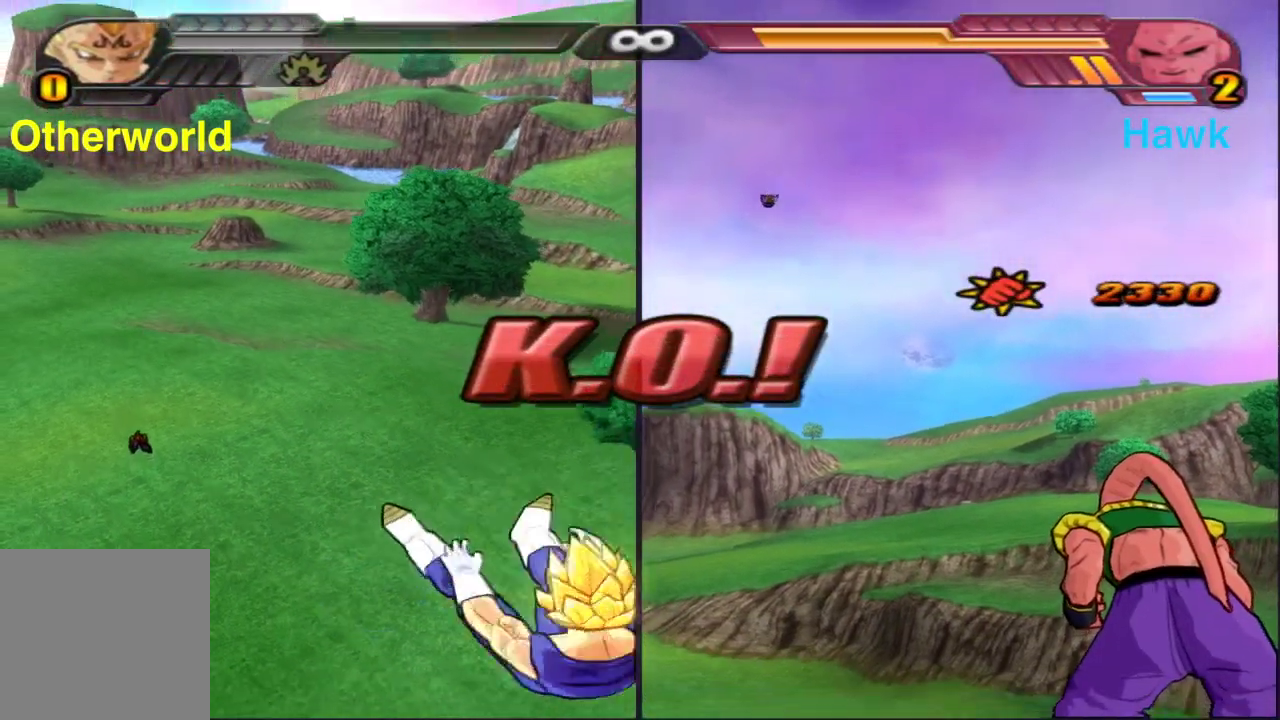
{"dt_ms": 500, "buttons": [], "left_stick": "center", "right_stick": "center", "events": []}
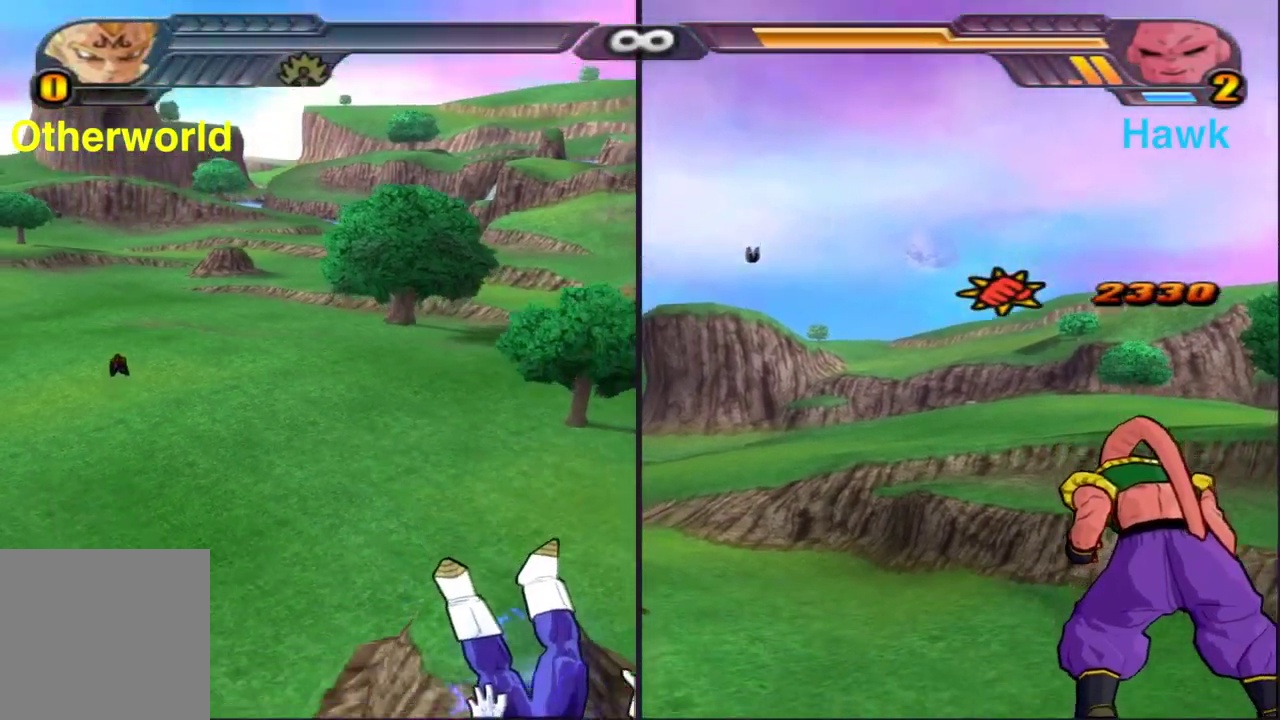
{"dt_ms": 400, "buttons": [], "left_stick": "center", "right_stick": "center", "events": []}
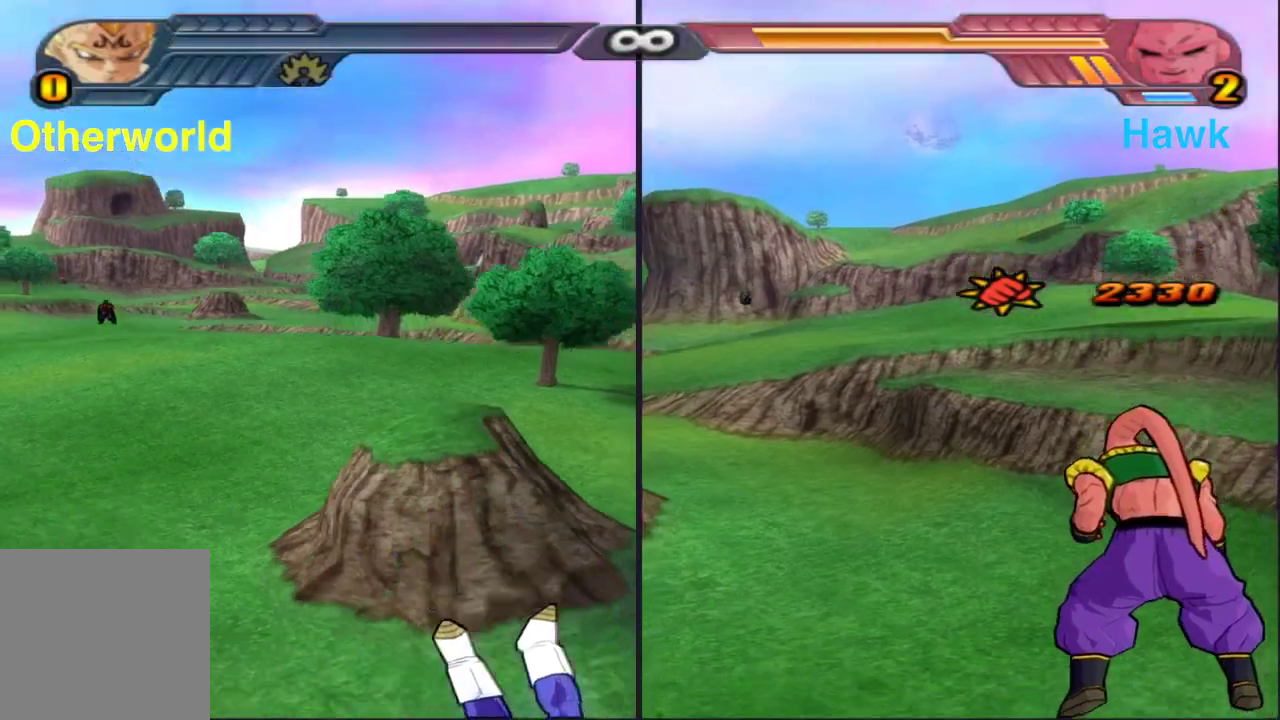
{"dt_ms": 600, "buttons": [], "left_stick": "center", "right_stick": "center", "events": []}
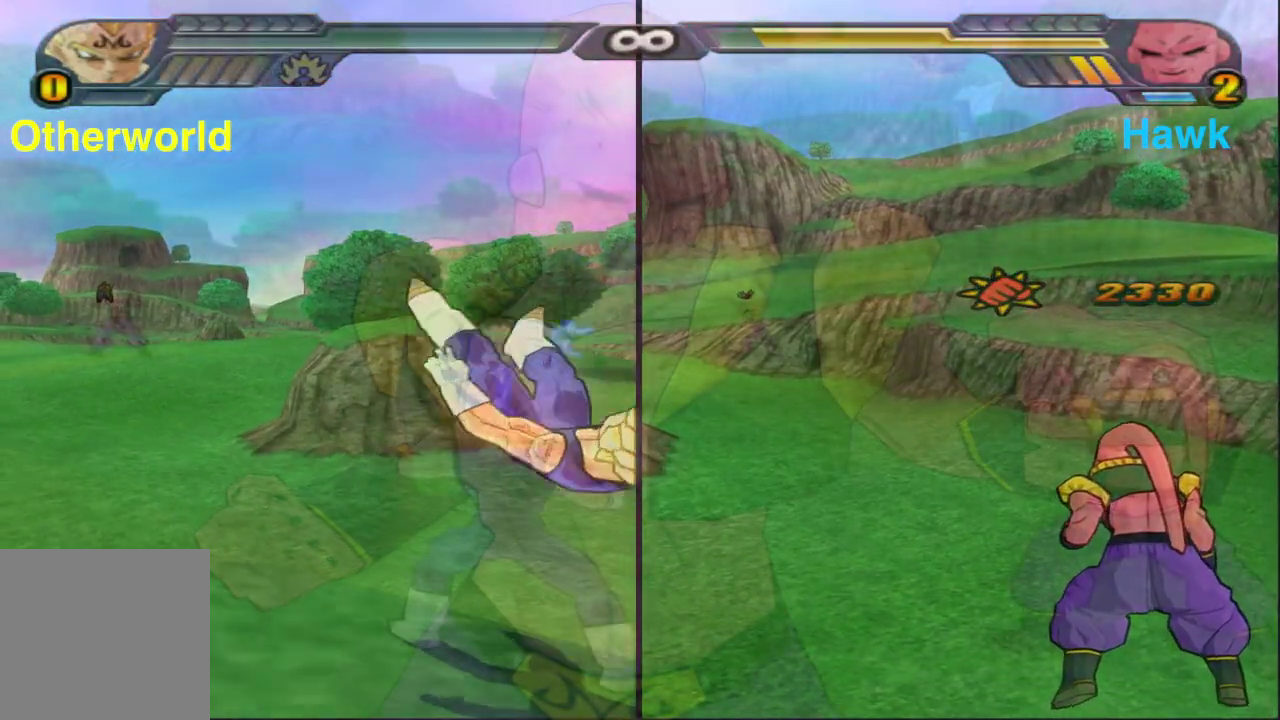
{"dt_ms": 500, "buttons": ["A", "L1"], "left_stick": "up-right", "right_stick": "center", "events": [[250, "R1", "down"], [300, "A", "down"], [350, "left_stick", "right"], [383, "R1", "up"], [400, "left_stick", "up-right"], [467, "L1", "down"]]}
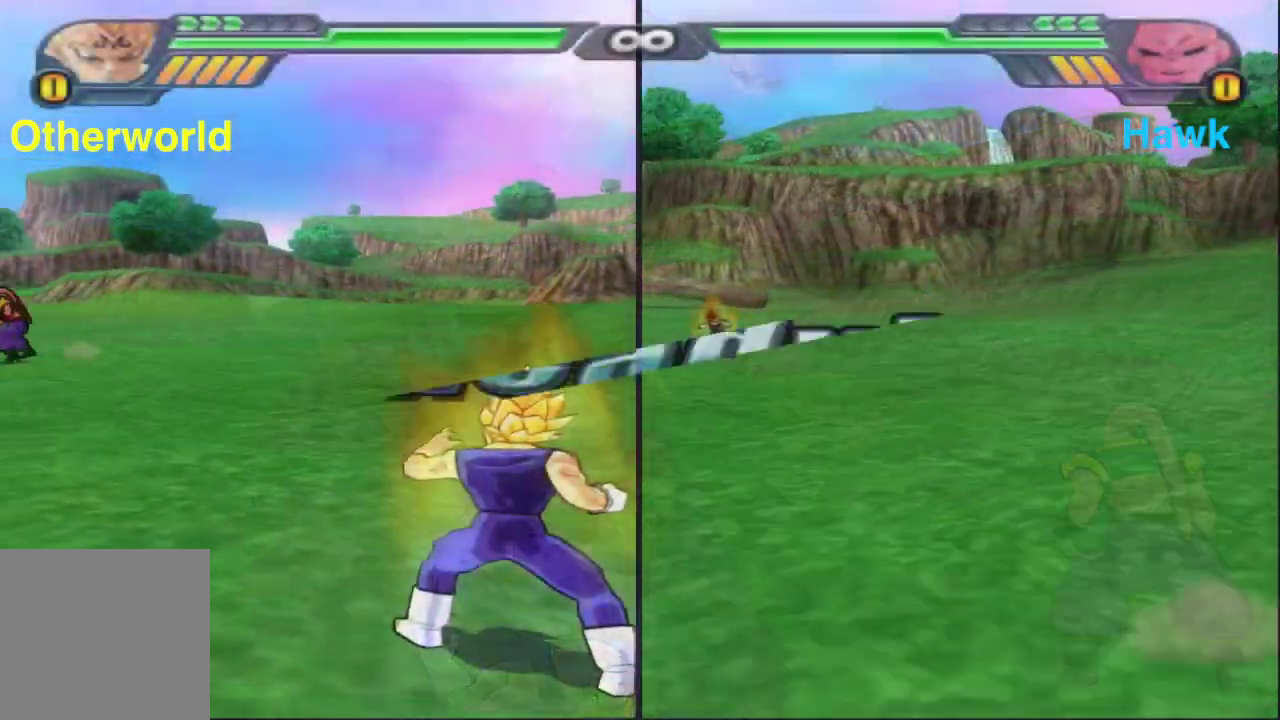
{"dt_ms": 400, "buttons": ["A"], "left_stick": "up-left", "right_stick": "center", "events": [[33, "A", "up"], [167, "left_stick", "up"], [217, "left_stick", "up-left"], [250, "L1", "up"], [250, "R1", "down"], [317, "A", "down"], [400, "R1", "up"]]}
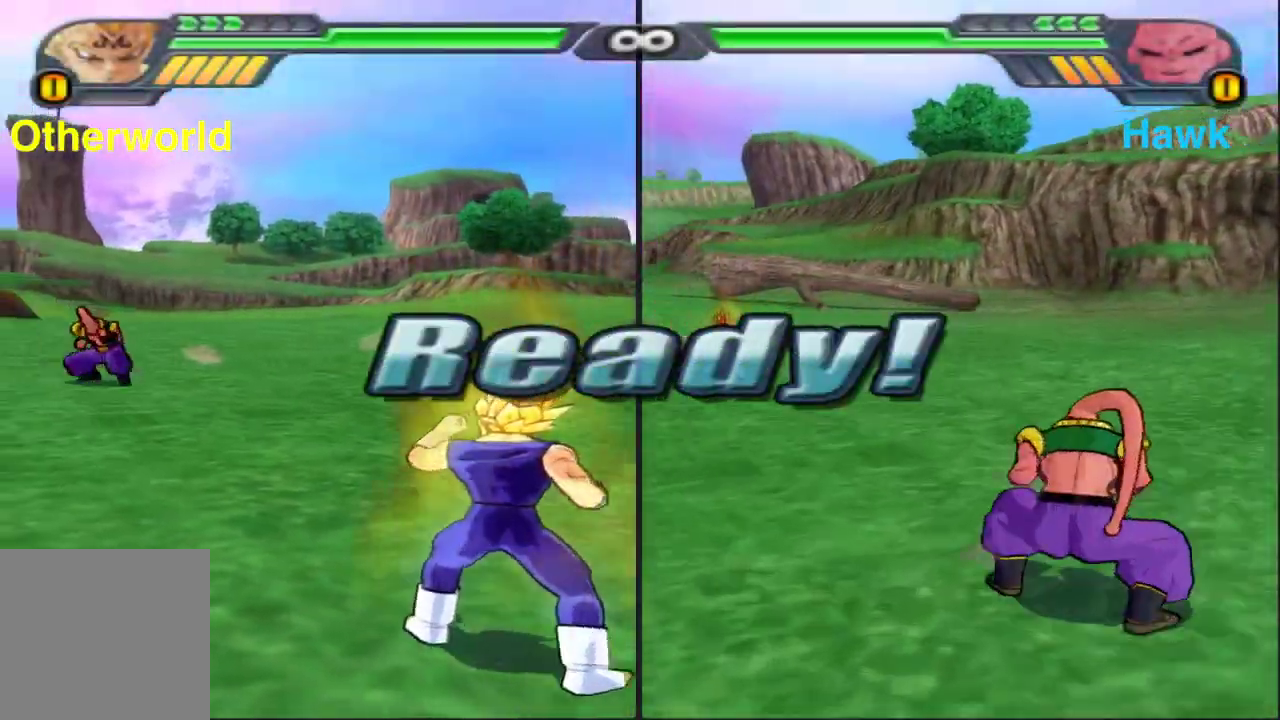
{"dt_ms": 600, "buttons": ["L1"], "left_stick": "up-left", "right_stick": "center", "events": [[17, "L1", "down"], [33, "A", "up"], [117, "A", "down"], [117, "R1", "down"], [133, "L1", "up"], [250, "A", "up"], [267, "L1", "down"], [267, "R1", "up"]]}
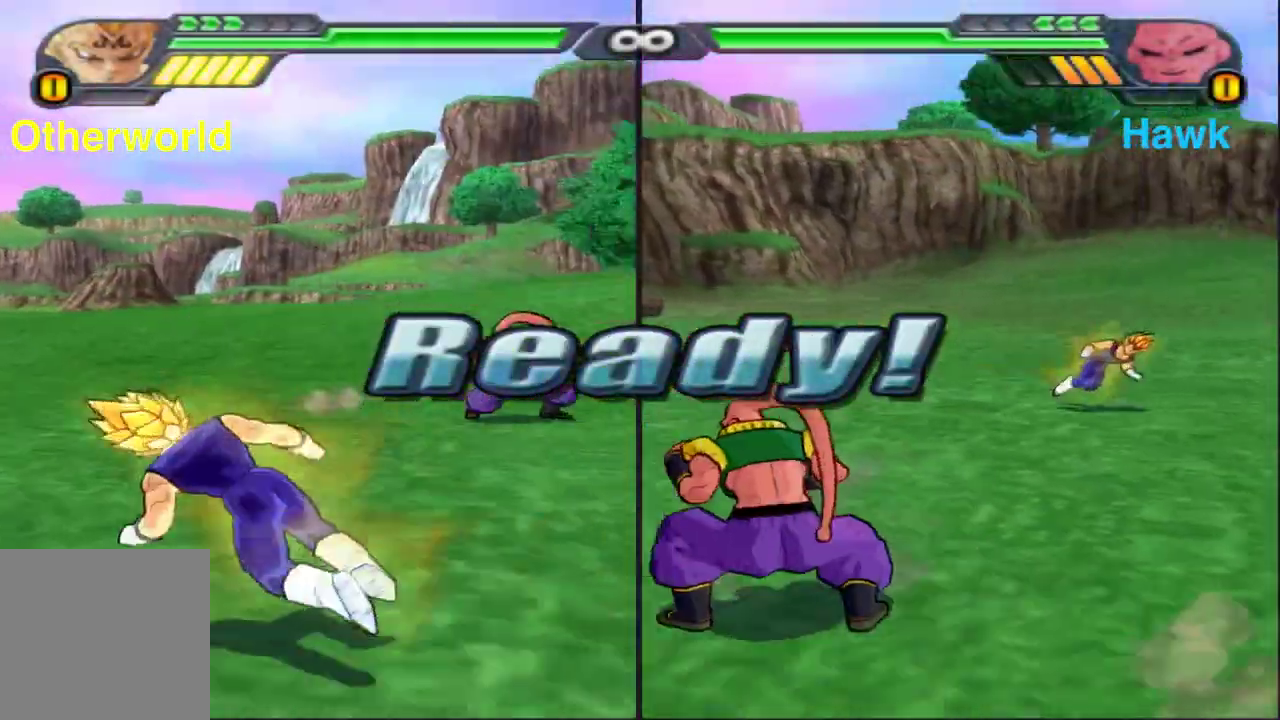
{"dt_ms": 300, "buttons": [], "left_stick": "up", "right_stick": "center", "events": [[167, "L1", "up"], [167, "left_stick", "up"]]}
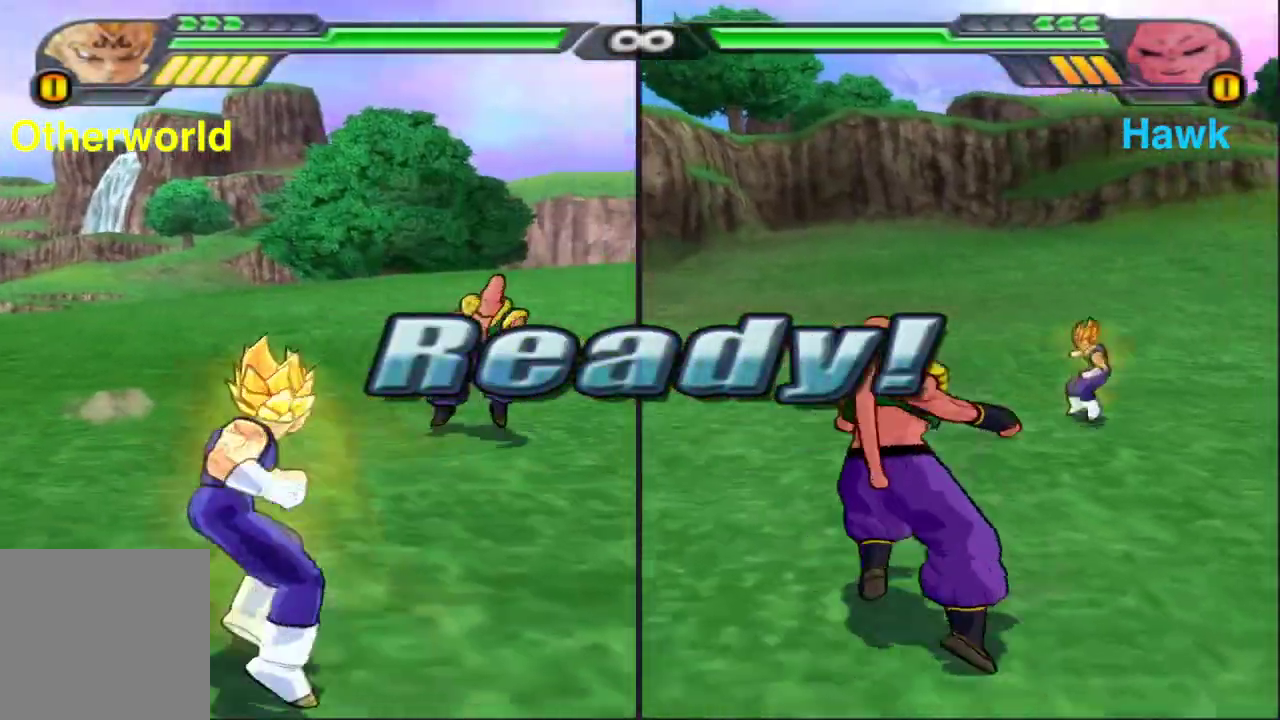
{"dt_ms": 800, "buttons": ["Y"], "left_stick": "center", "right_stick": "center", "events": [[333, "A", "down"], [400, "left_stick", "center"], [433, "A", "up"], [583, "Y", "down"]]}
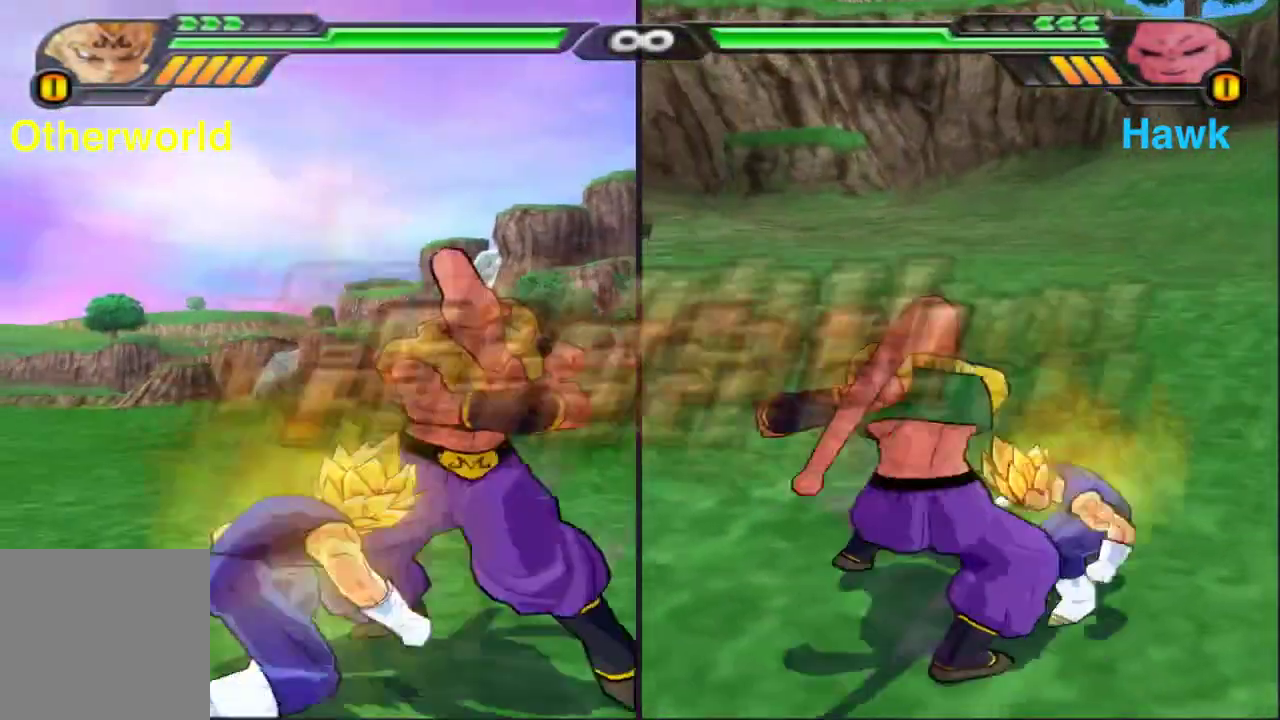
{"dt_ms": 400, "buttons": [], "left_stick": "center", "right_stick": "center", "events": [[67, "Y", "up"]]}
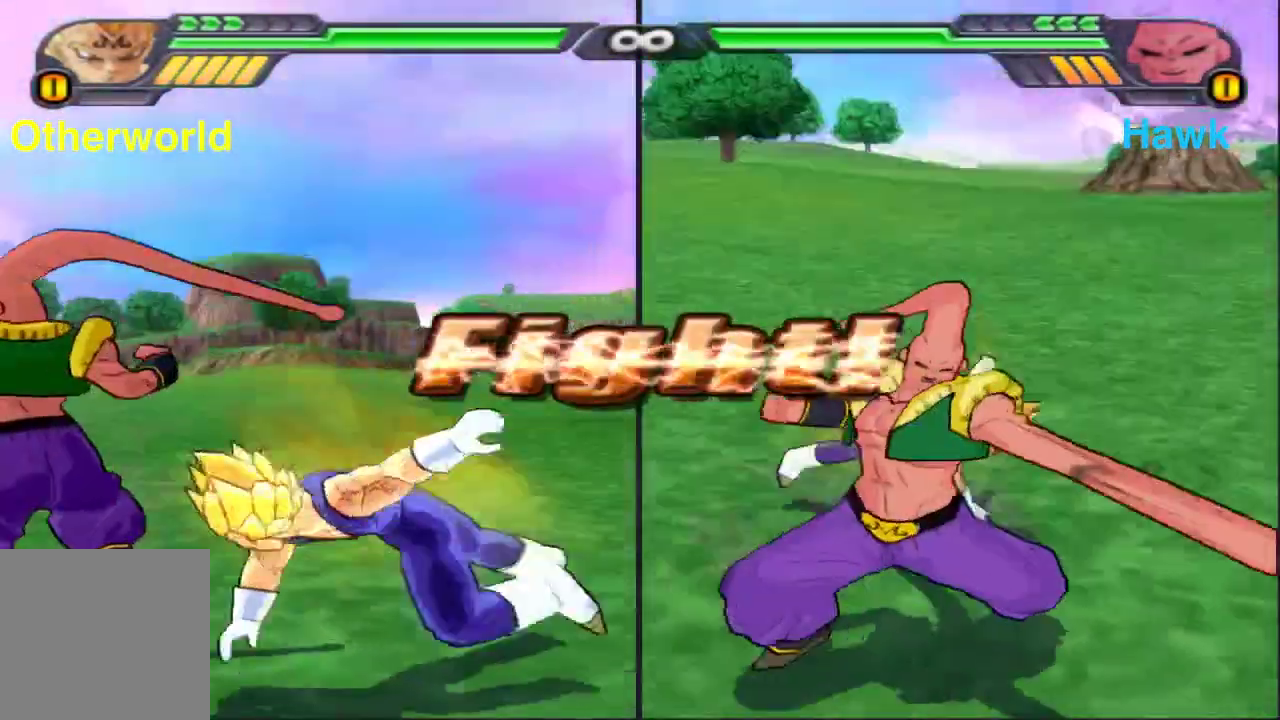
{"dt_ms": 500, "buttons": [], "left_stick": "center", "right_stick": "center", "events": []}
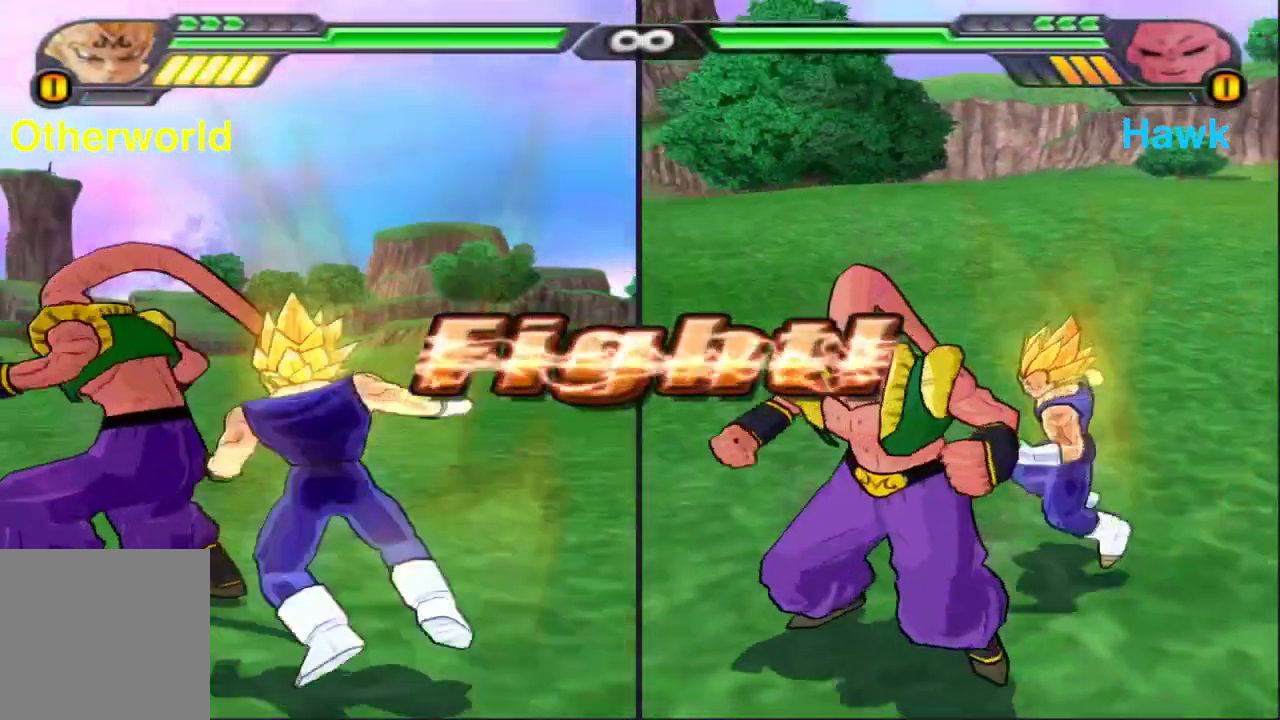
{"dt_ms": 500, "buttons": ["DPAD_UP"], "left_stick": "center", "right_stick": "center", "events": [[117, "X", "down"], [133, "DPAD_UP", "down"], [500, "X", "up"]]}
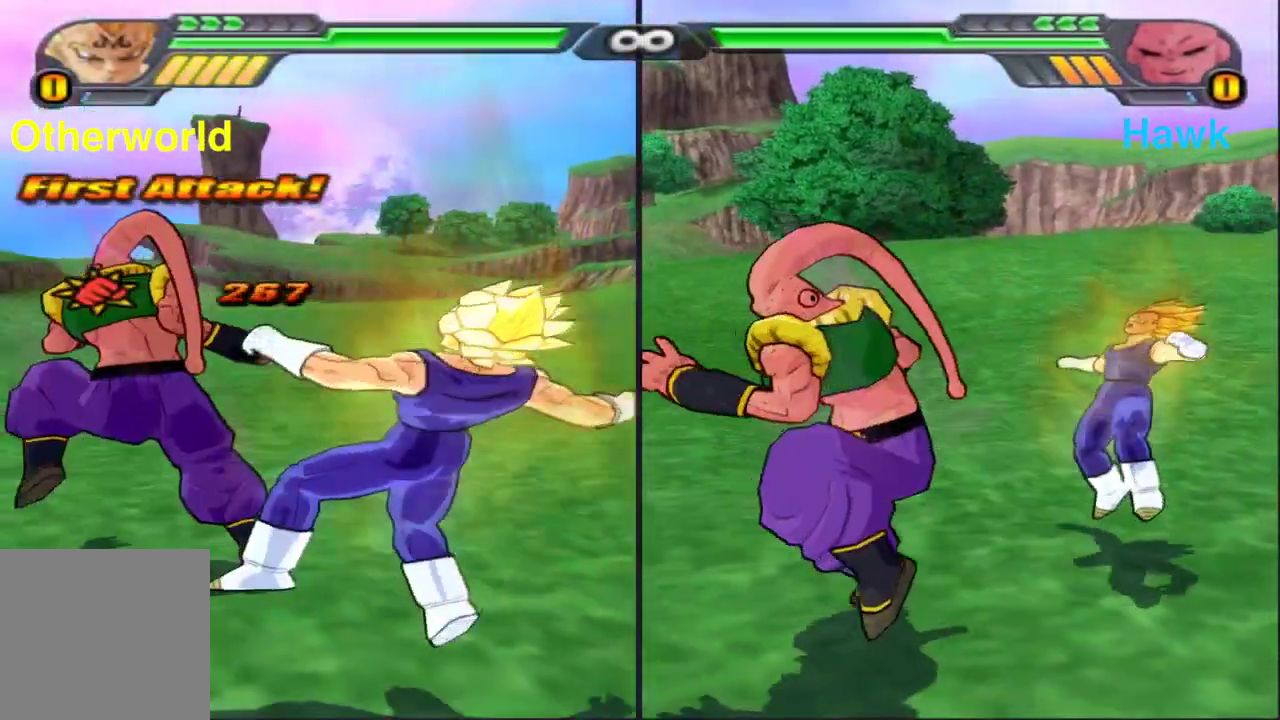
{"dt_ms": 600, "buttons": [], "left_stick": "center", "right_stick": "center", "events": [[17, "DPAD_UP", "up"]]}
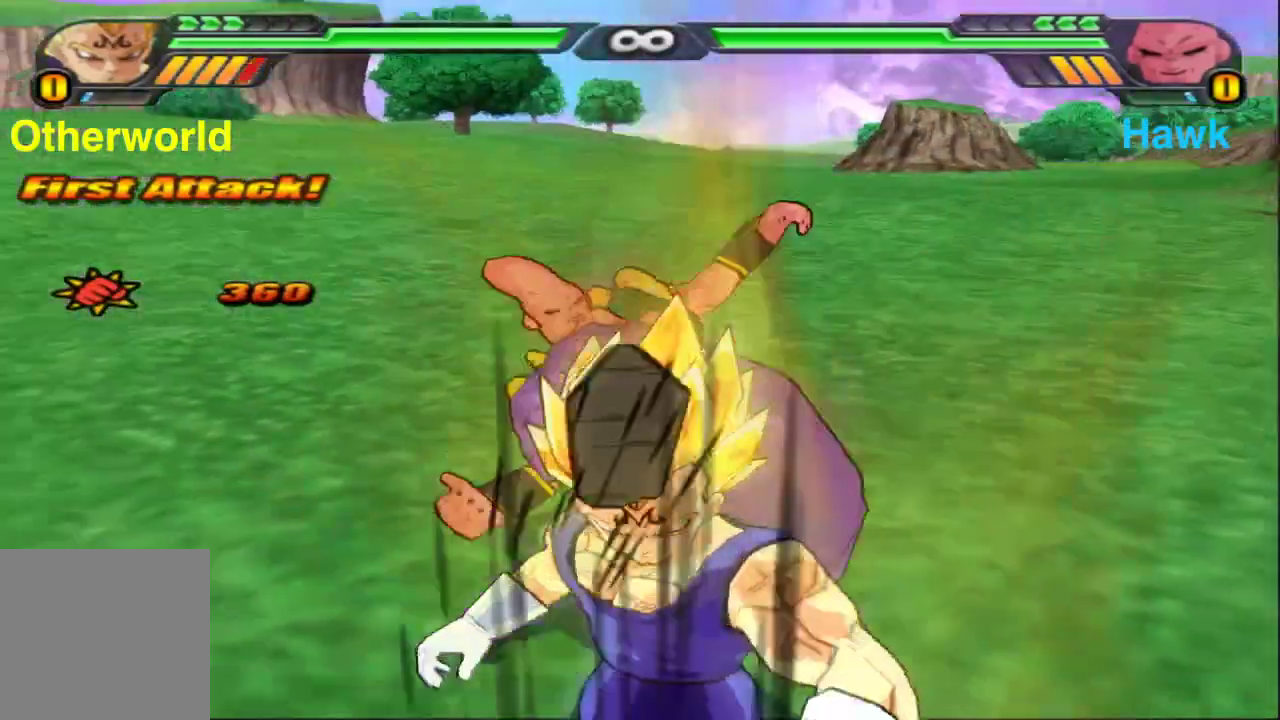
{"dt_ms": 400, "buttons": ["B"], "left_stick": "center", "right_stick": "center", "events": [[150, "A", "down"], [233, "A", "up"], [300, "B", "down"]]}
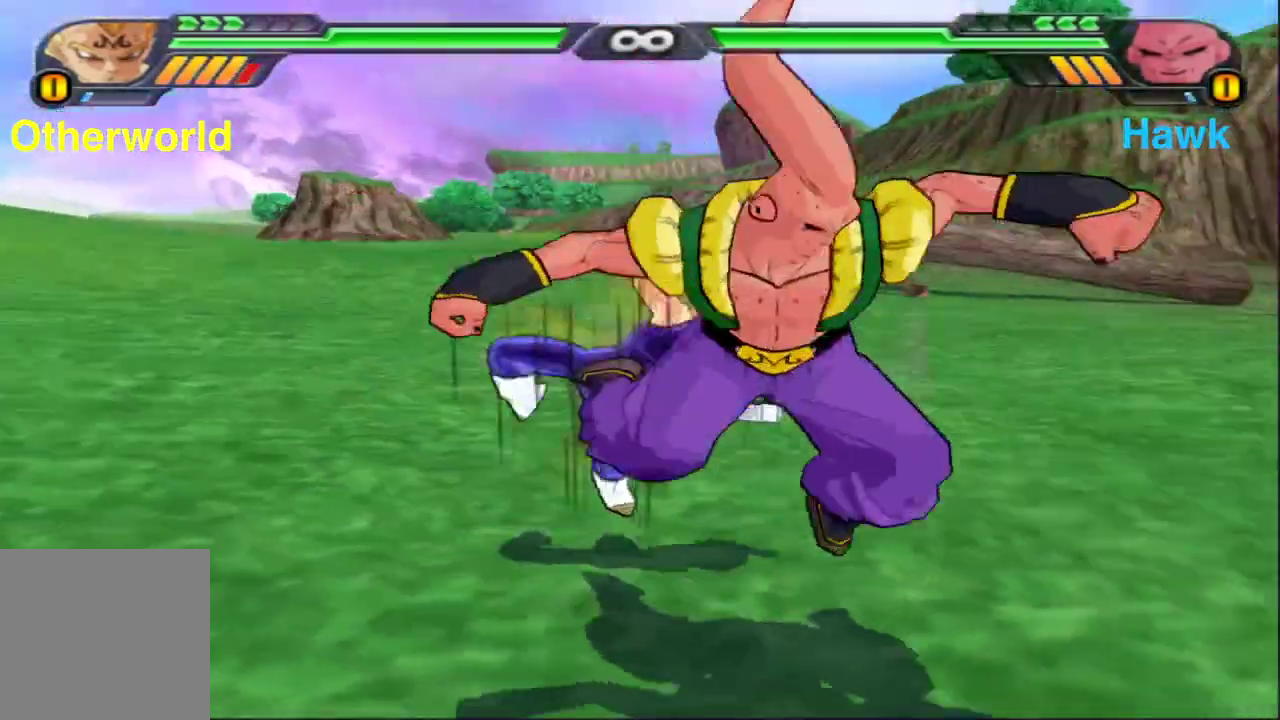
{"dt_ms": 500, "buttons": [], "left_stick": "center", "right_stick": "center", "events": [[150, "B", "up"]]}
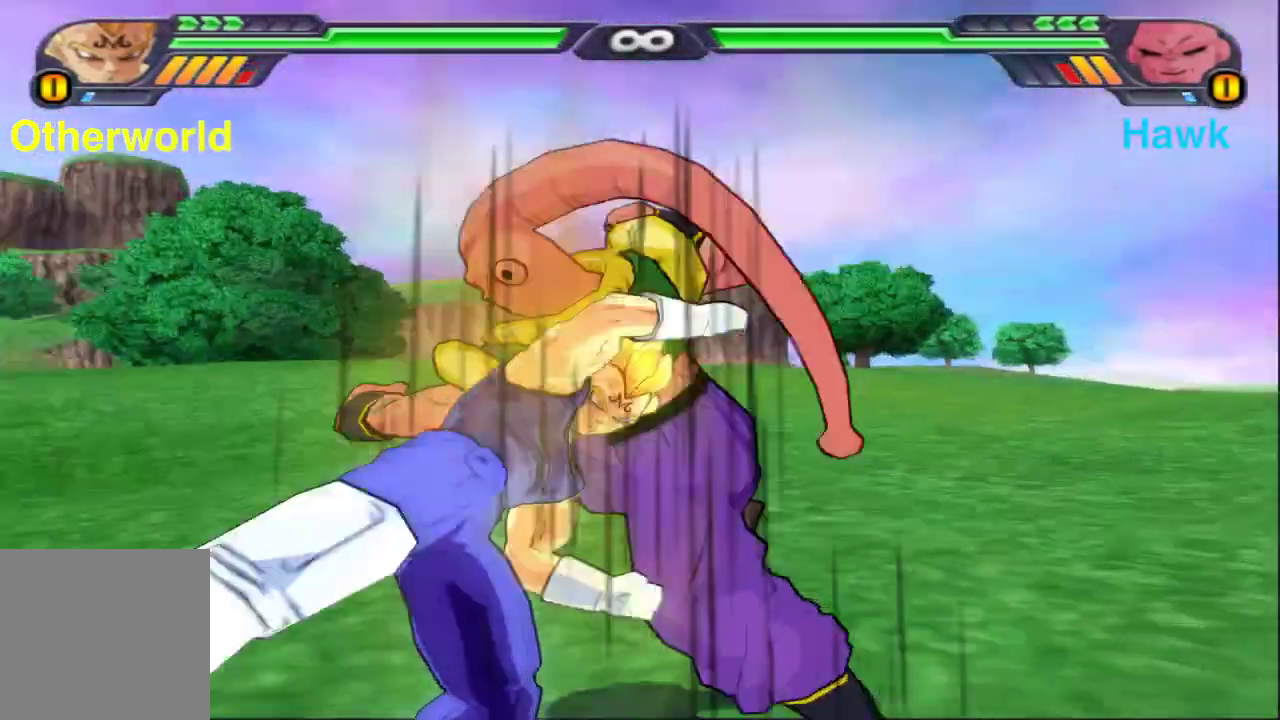
{"dt_ms": 500, "buttons": ["B"], "left_stick": "center", "right_stick": "center", "events": [[467, "B", "down"]]}
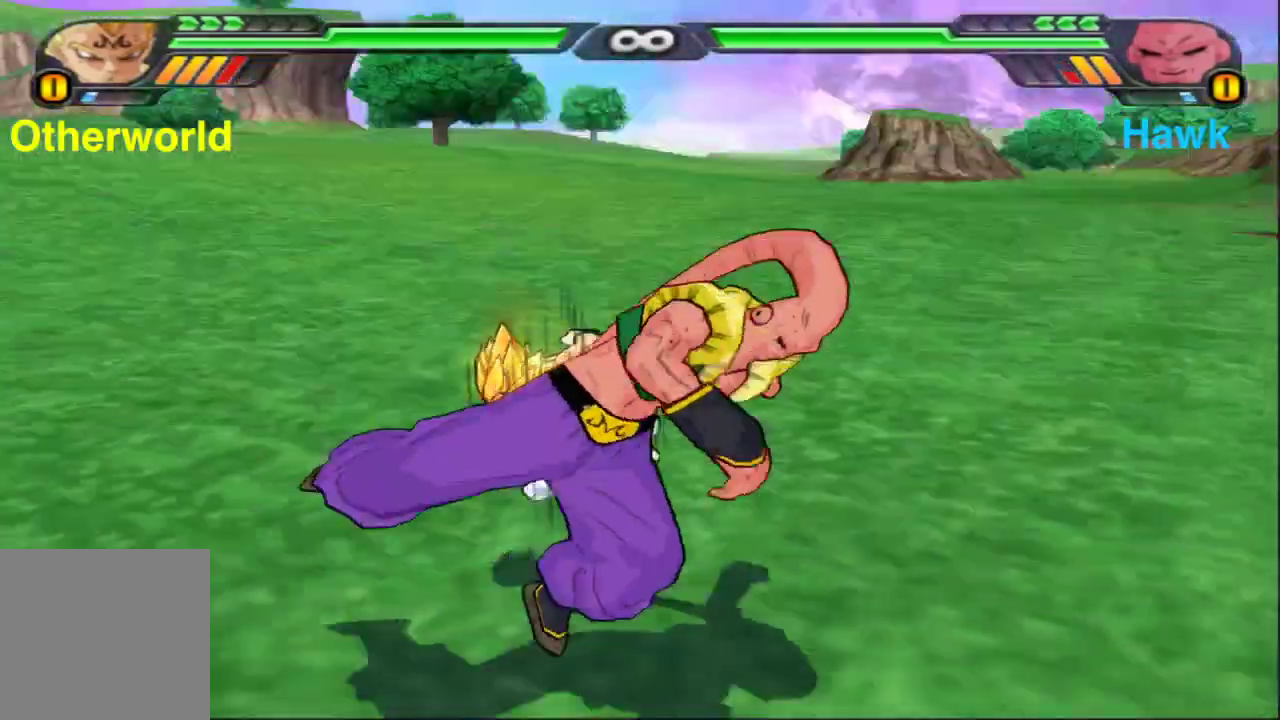
{"dt_ms": 700, "buttons": [], "left_stick": "center", "right_stick": "center", "events": [[167, "B", "up"]]}
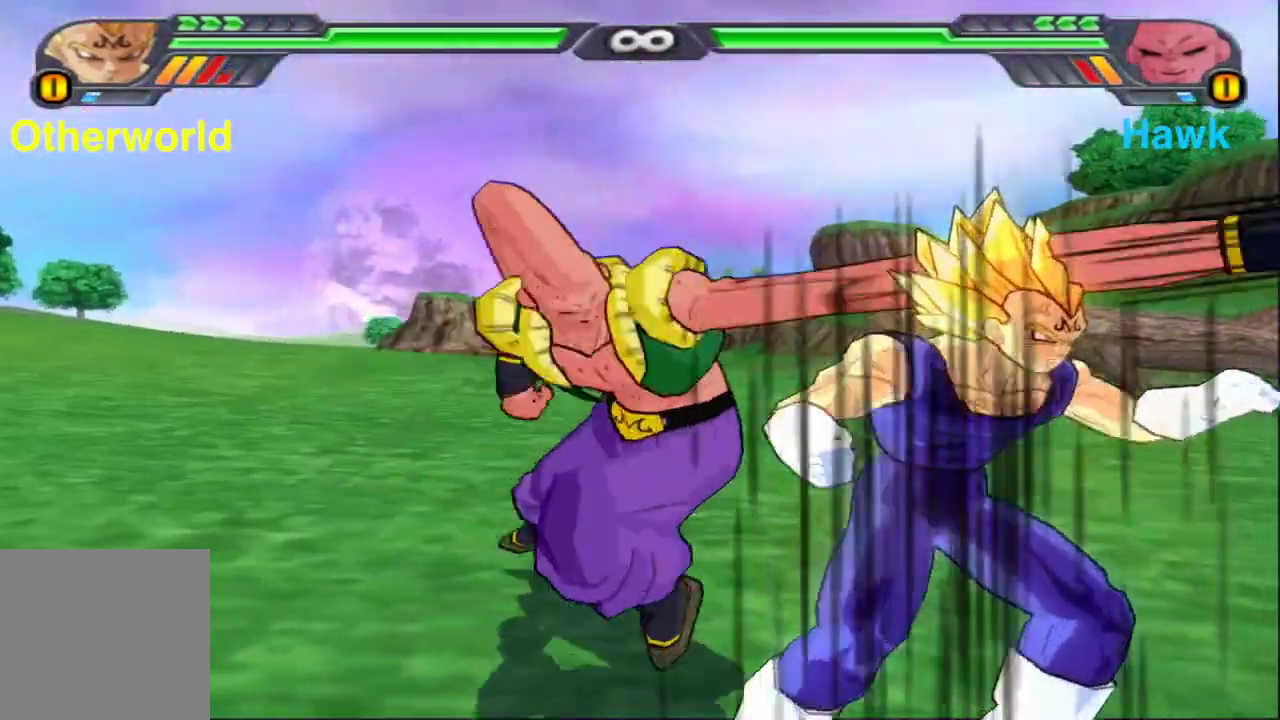
{"dt_ms": 300, "buttons": ["B"], "left_stick": "center", "right_stick": "center", "events": [[300, "B", "down"]]}
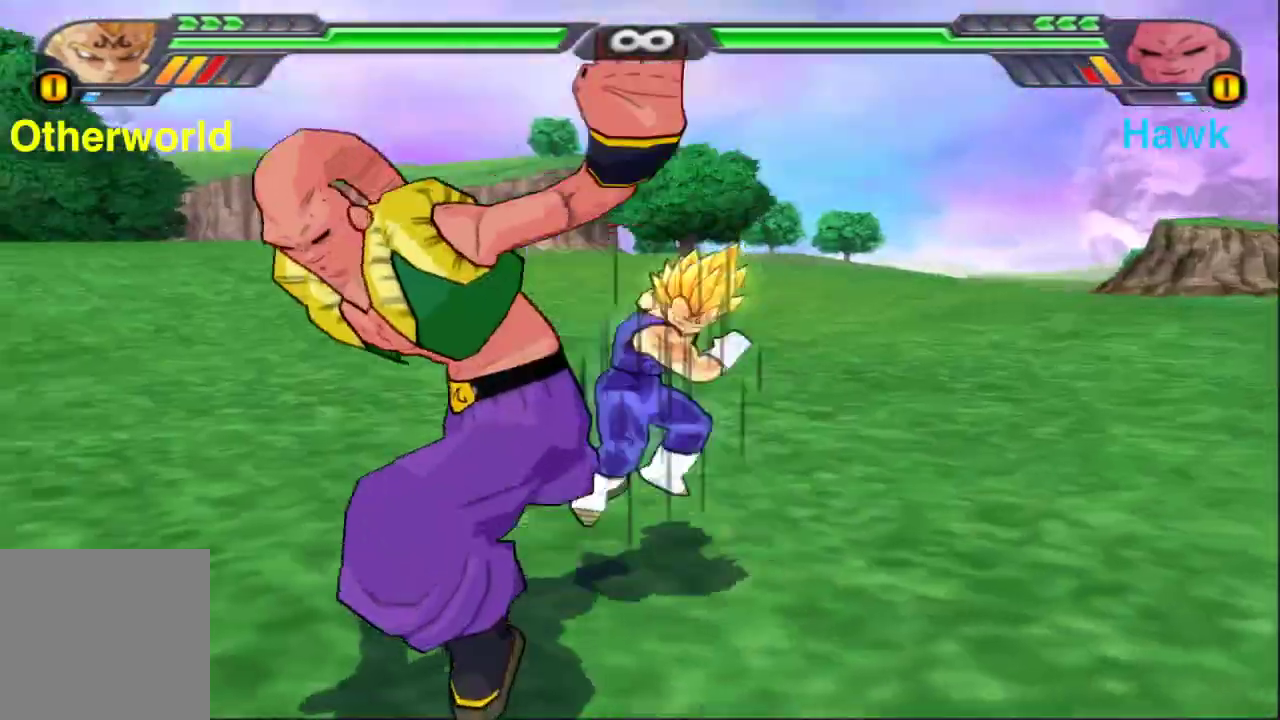
{"dt_ms": 600, "buttons": [], "left_stick": "center", "right_stick": "center", "events": [[150, "B", "up"]]}
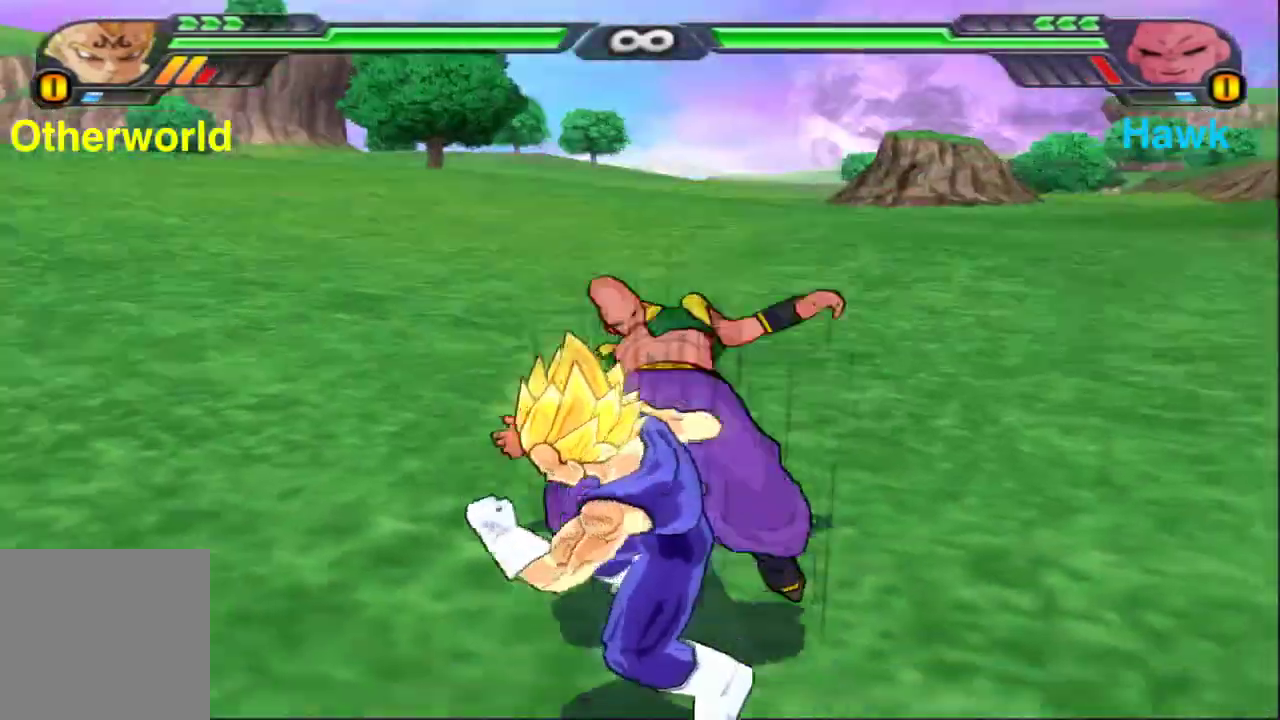
{"dt_ms": 400, "buttons": ["B"], "left_stick": "center", "right_stick": "center", "events": [[400, "B", "down"]]}
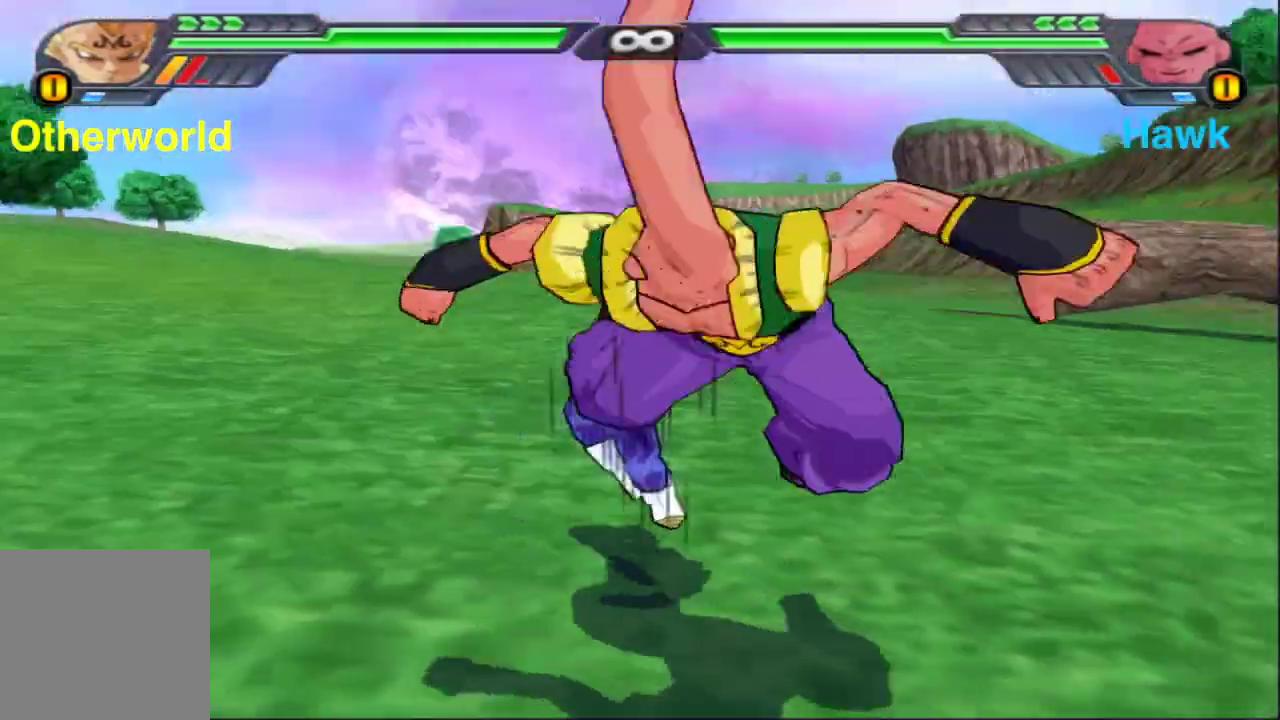
{"dt_ms": 700, "buttons": [], "left_stick": "center", "right_stick": "center", "events": [[183, "B", "up"], [283, "X", "down"], [383, "X", "up"], [483, "X", "down"], [550, "X", "up"], [633, "X", "down"], [700, "X", "up"]]}
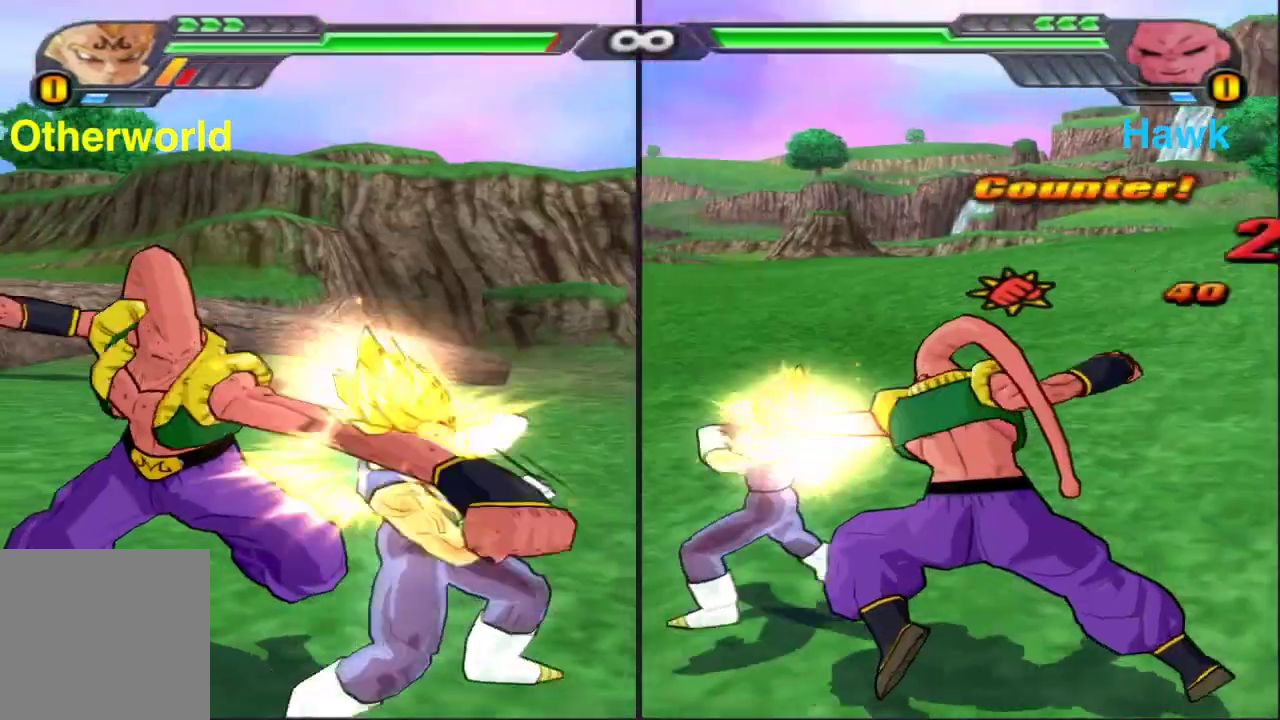
{"dt_ms": 300, "buttons": ["X"], "left_stick": "center", "right_stick": "center", "events": [[117, "X", "down"], [183, "X", "up"], [267, "X", "down"]]}
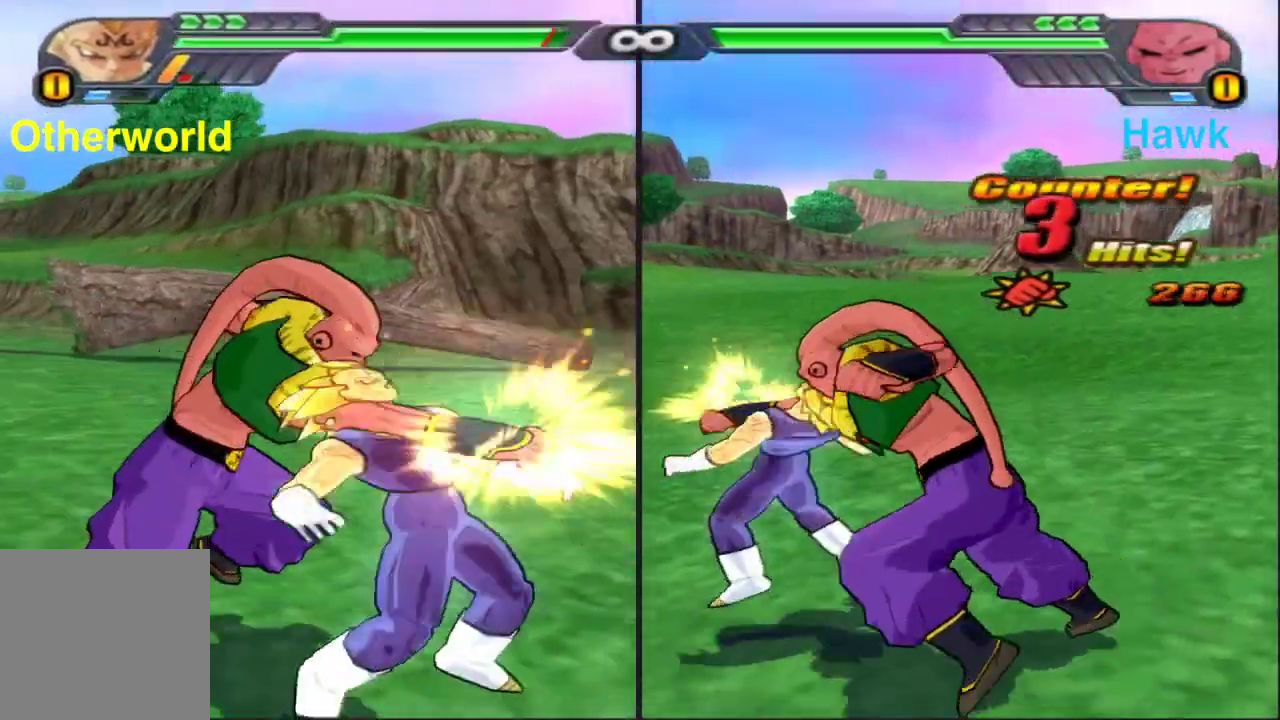
{"dt_ms": 500, "buttons": [], "left_stick": "center", "right_stick": "center", "events": [[33, "X", "up"], [133, "X", "down"], [217, "X", "up"], [300, "X", "down"], [400, "X", "up"]]}
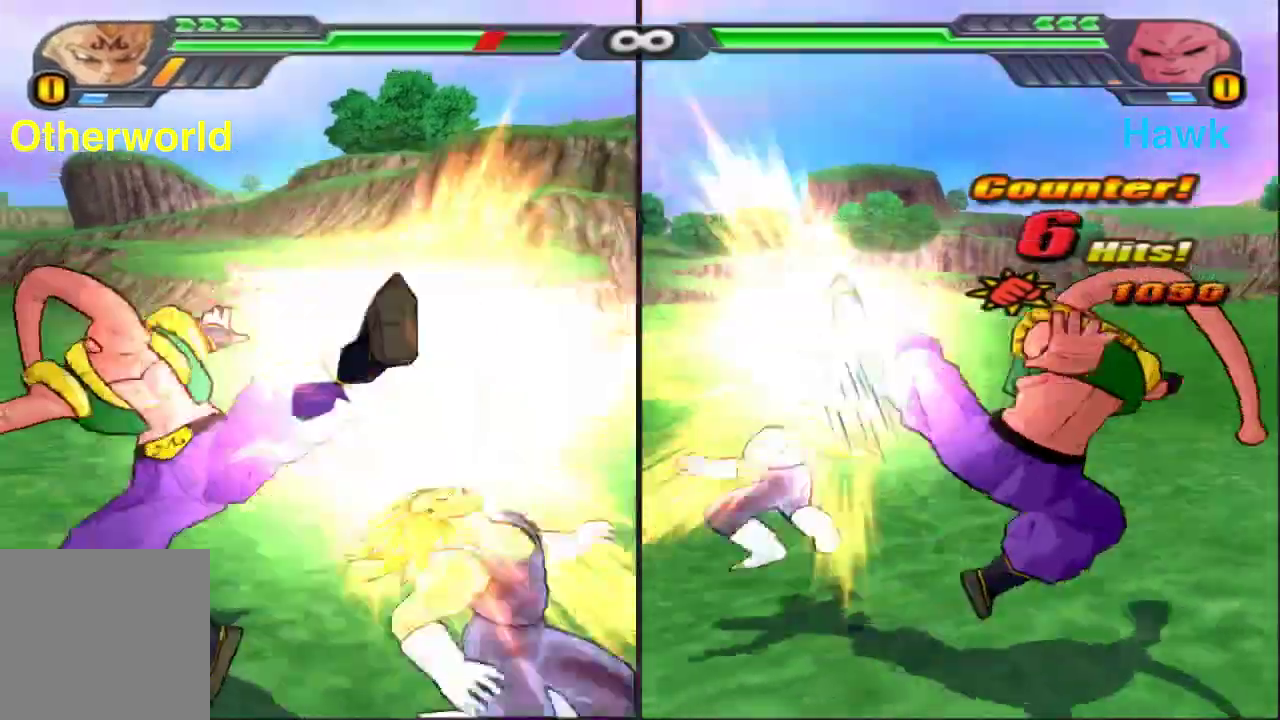
{"dt_ms": 500, "buttons": [], "left_stick": "center", "right_stick": "center", "events": [[83, "A", "down"], [183, "A", "up"], [300, "X", "down"], [400, "X", "up"]]}
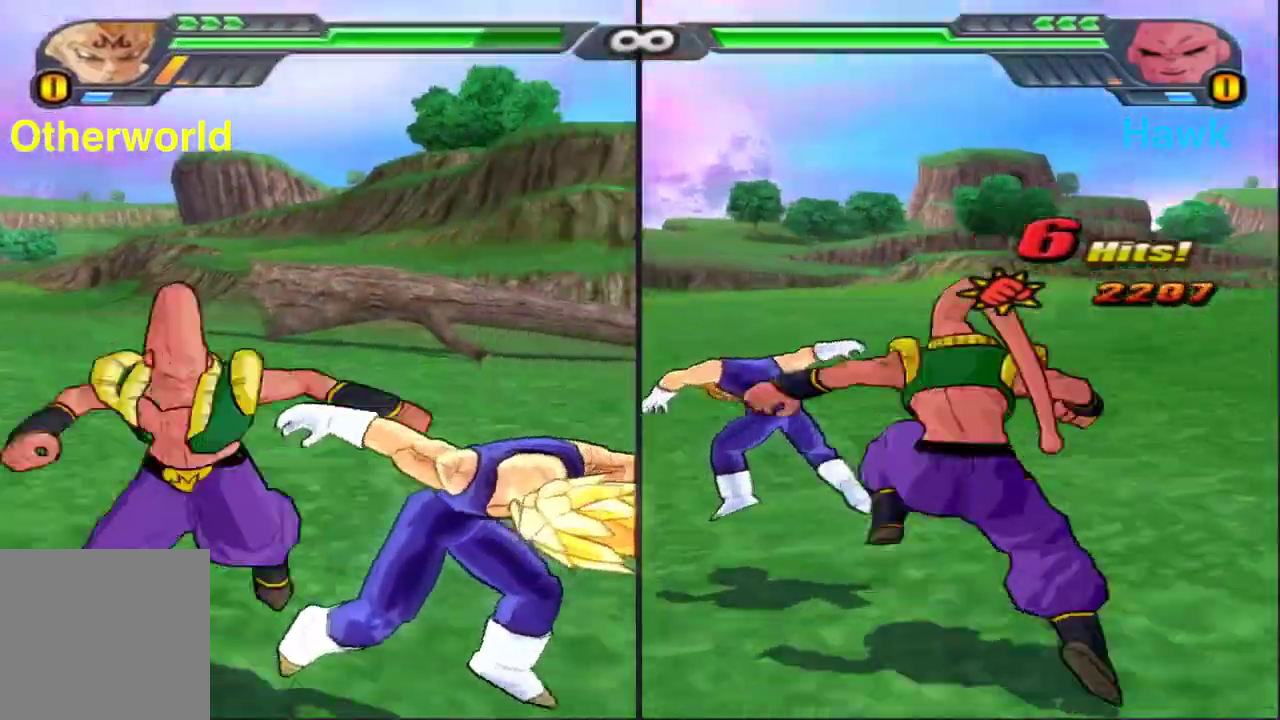
{"dt_ms": 400, "buttons": ["X"], "left_stick": "center", "right_stick": "center", "events": [[17, "X", "down"], [100, "X", "up"], [183, "X", "down"], [267, "X", "up"], [350, "X", "down"]]}